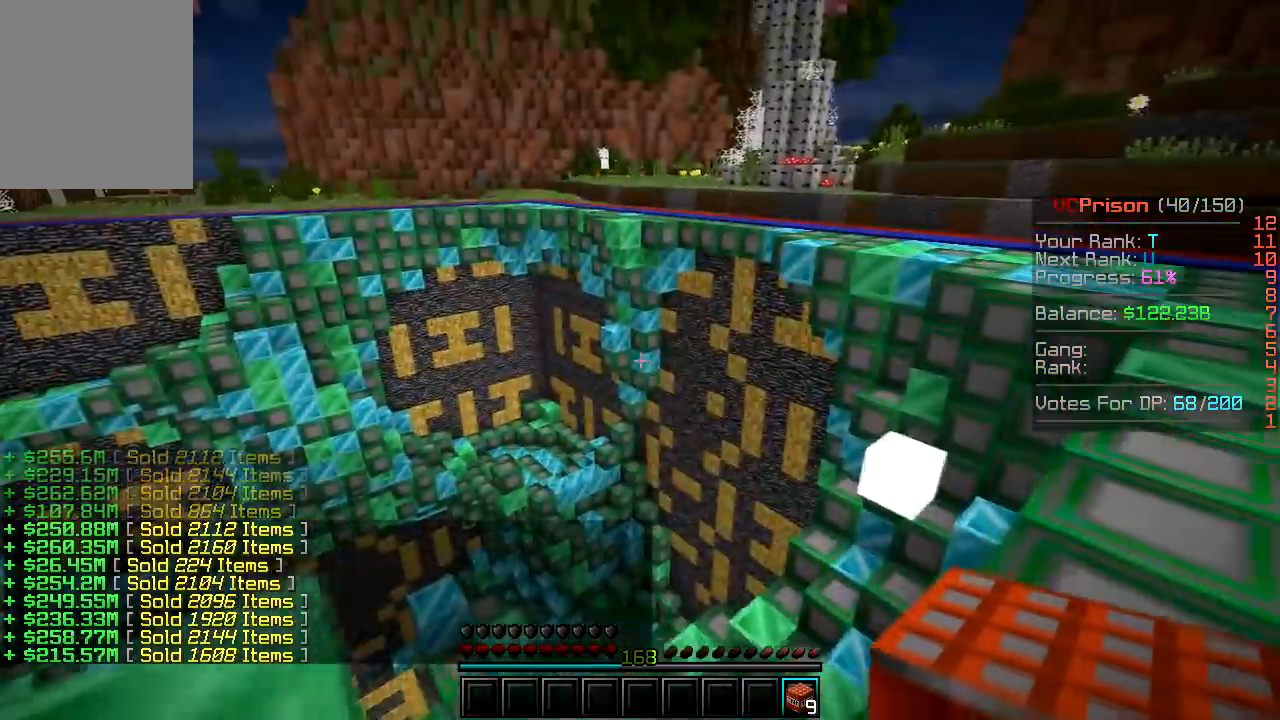
Gameplay with keyboard and mouse; each line is a JSON object with the keys and mouse buttons held at the frame after it. "events" lists presses ("down") and releases ("up") of "a", "d", "s", "w", "mouse_left" and "mouse_right" between this image and that frame as [ms after this image, input, new state], when the widget could be followed in between. "mouse_left", "mouse_right" = the "left", "right" buttons of the "mouse" list. No other keys are recorded. Fast repeated clicks can show as one long hold. Mouse movement is not recorded.
{"keys": ["a", "w"], "mouse": [], "events": [[250, "a", "down"], [383, "d", "up"], [450, "w", "down"]]}
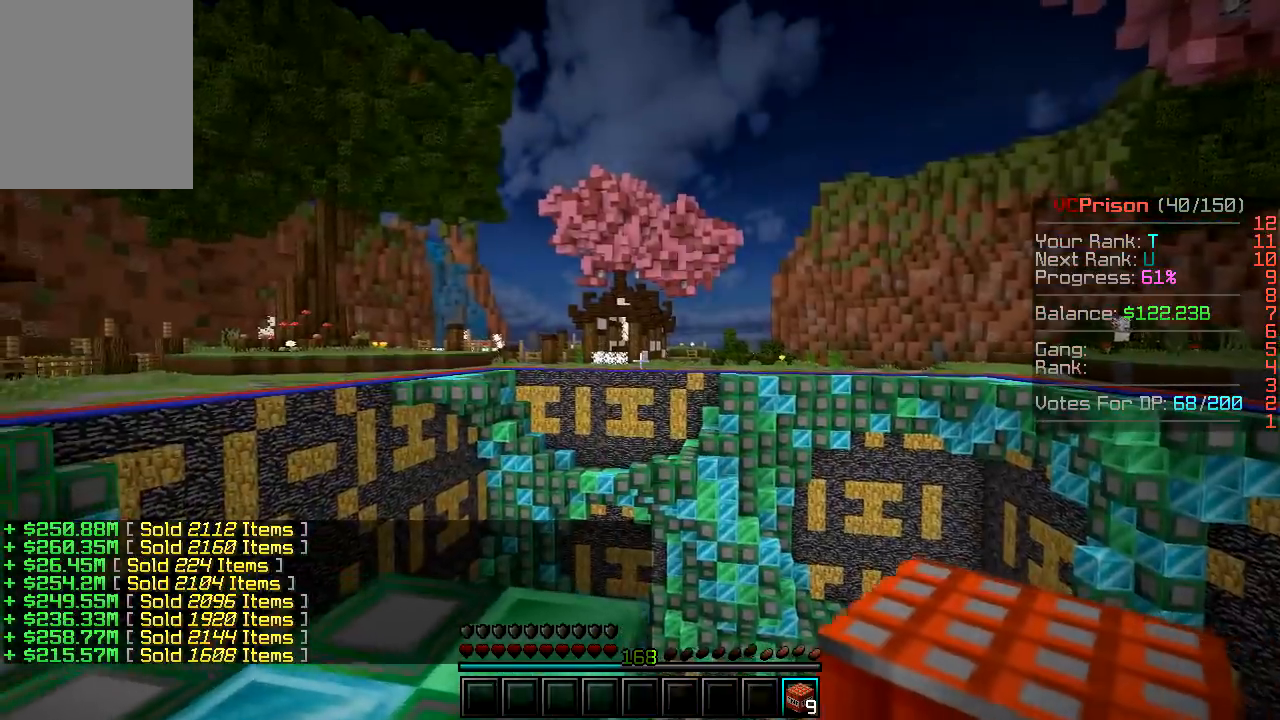
{"keys": ["w"], "mouse": [], "events": [[233, "a", "up"]]}
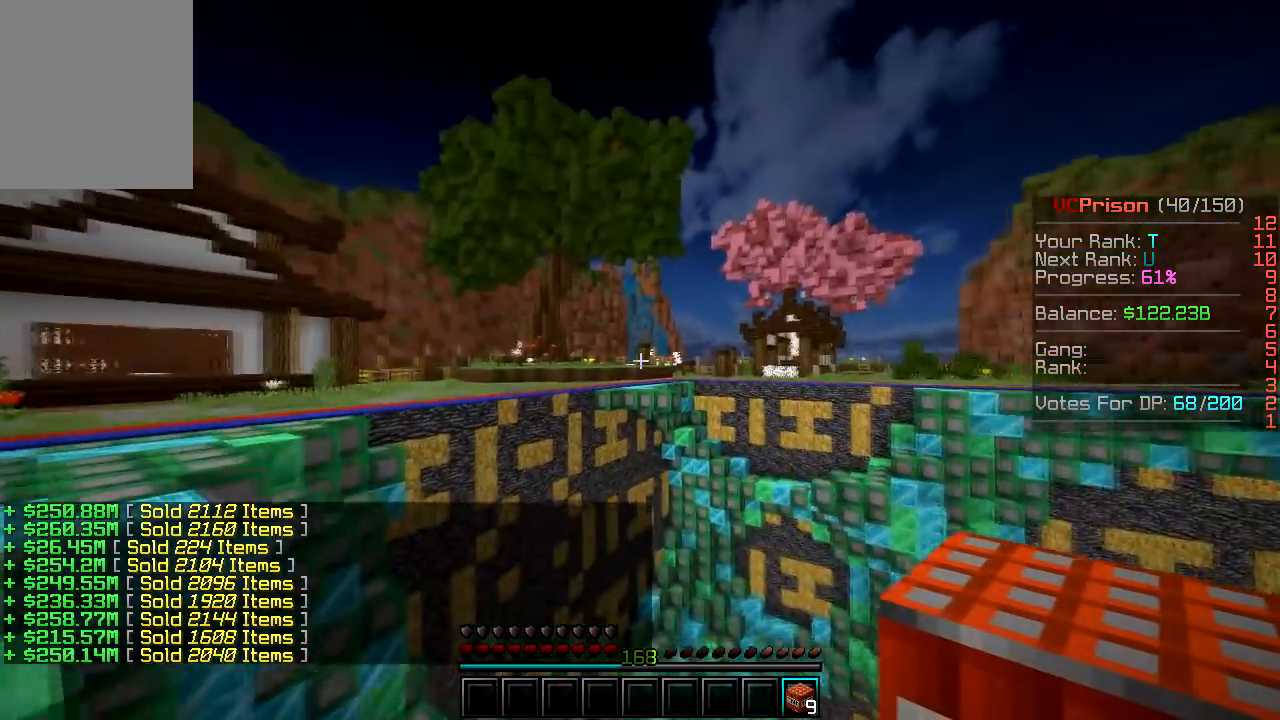
{"keys": ["w"], "mouse": ["left"], "events": [[450, "mouse_left", "down"]]}
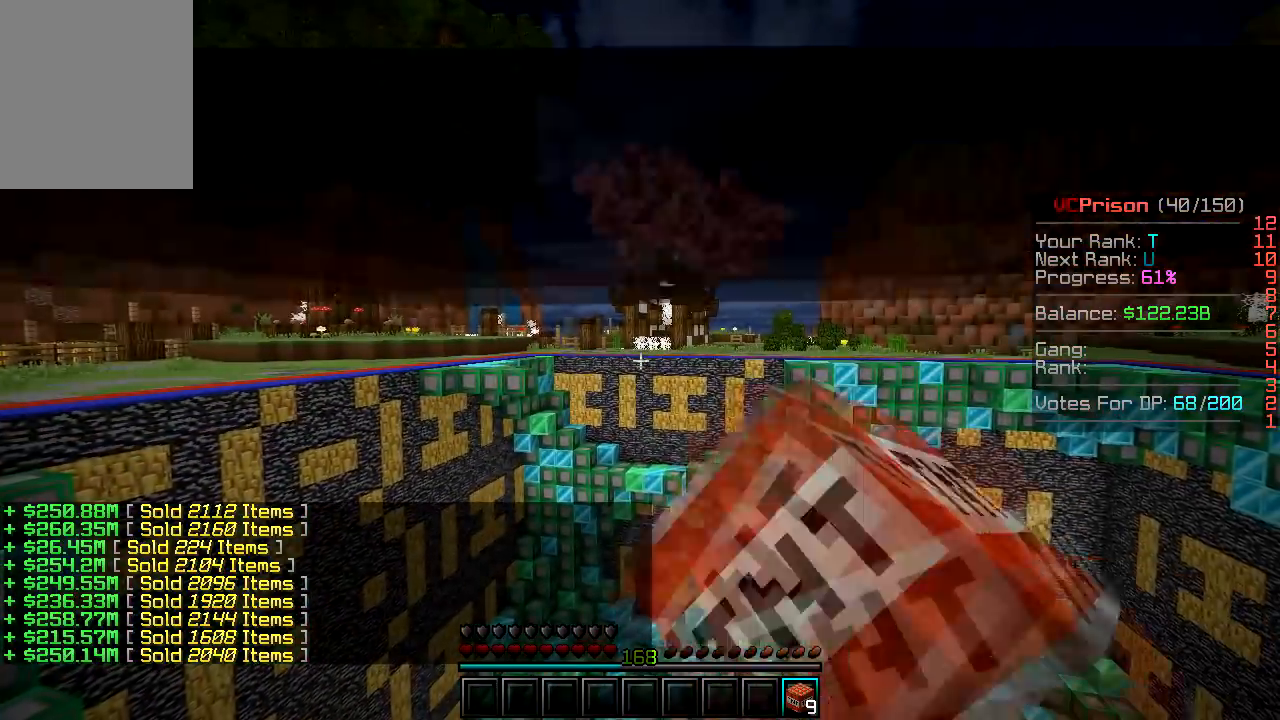
{"keys": ["s"], "mouse": [], "events": [[83, "w", "up"], [117, "mouse_left", "up"], [150, "s", "down"]]}
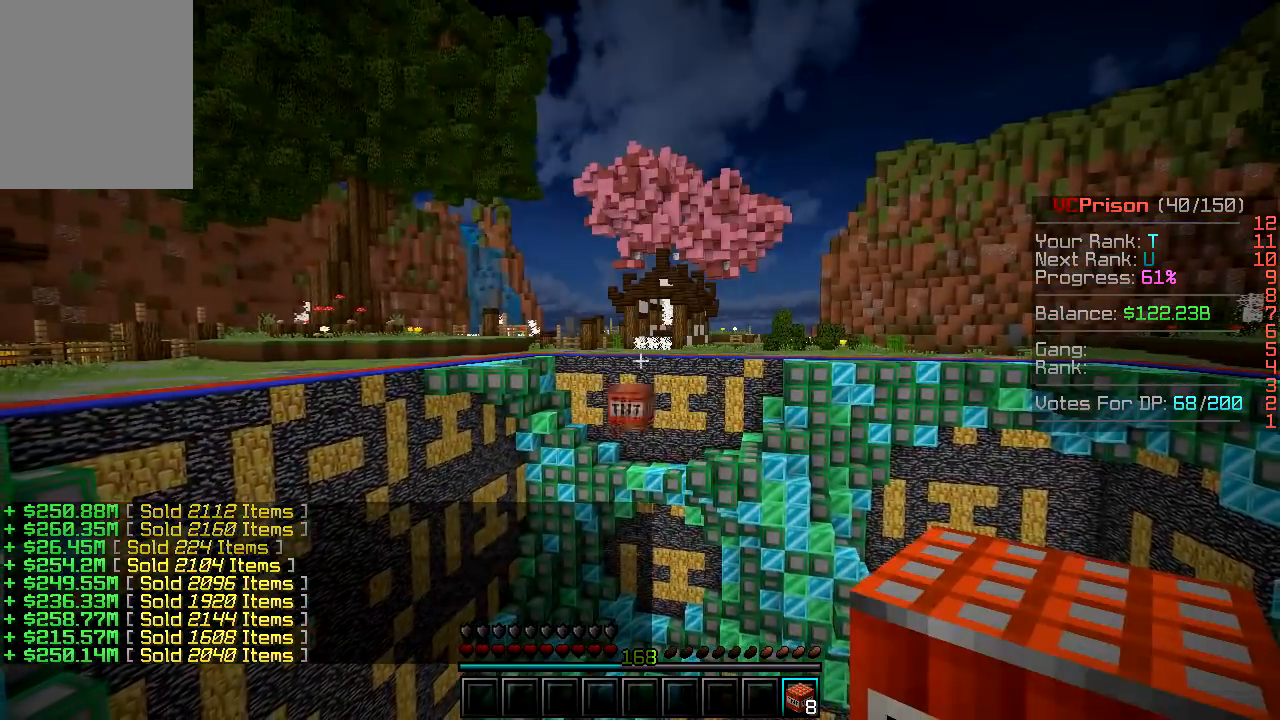
{"keys": [], "mouse": [], "events": [[133, "s", "up"]]}
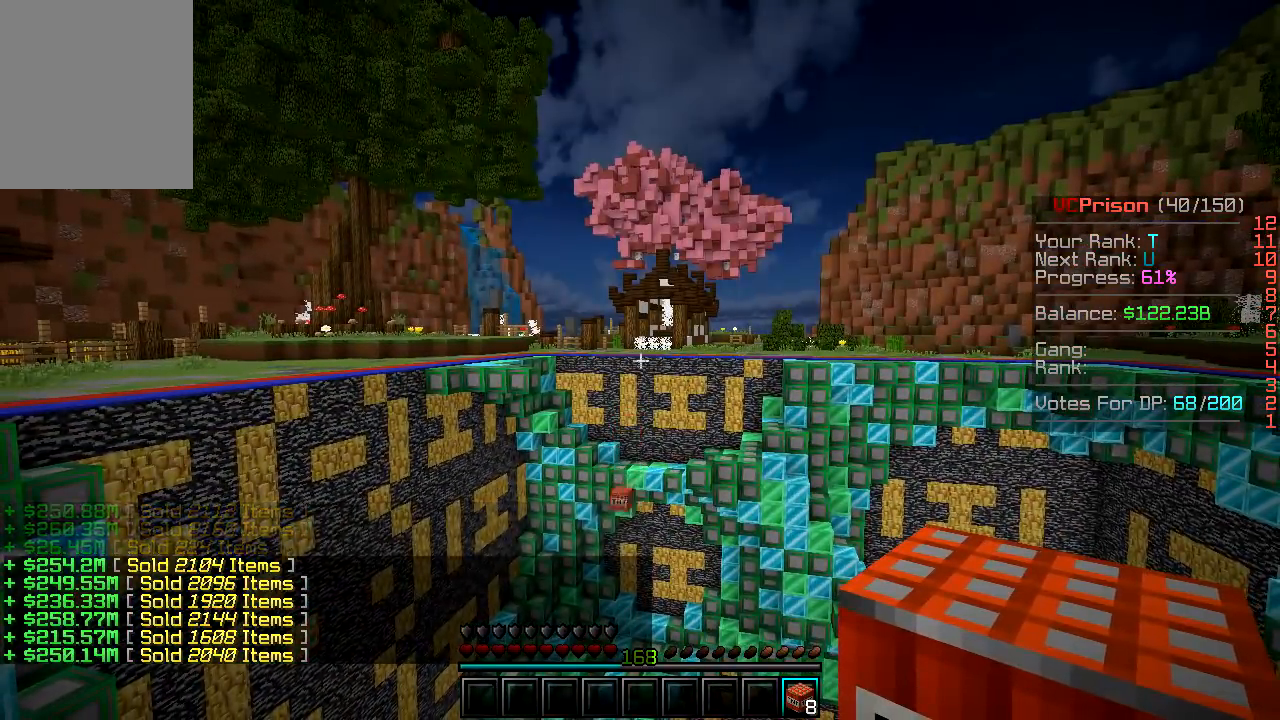
{"keys": [], "mouse": [], "events": []}
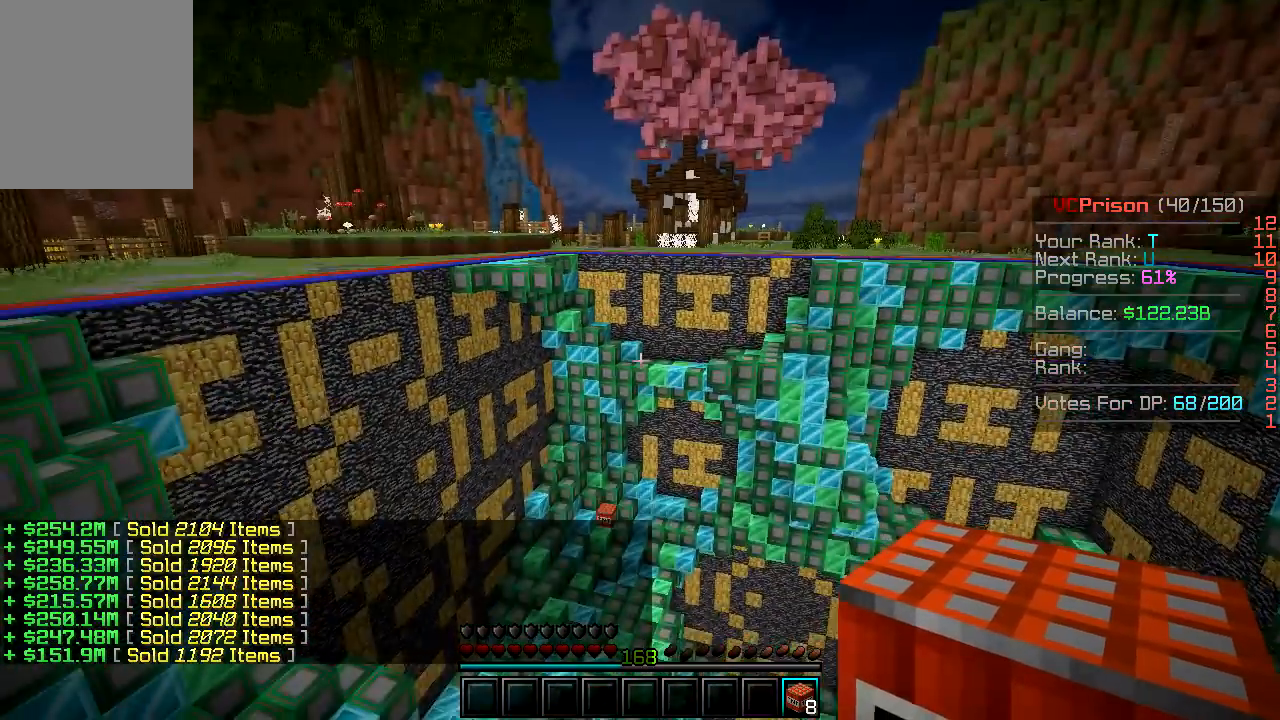
{"keys": ["w"], "mouse": [], "events": [[350, "w", "down"]]}
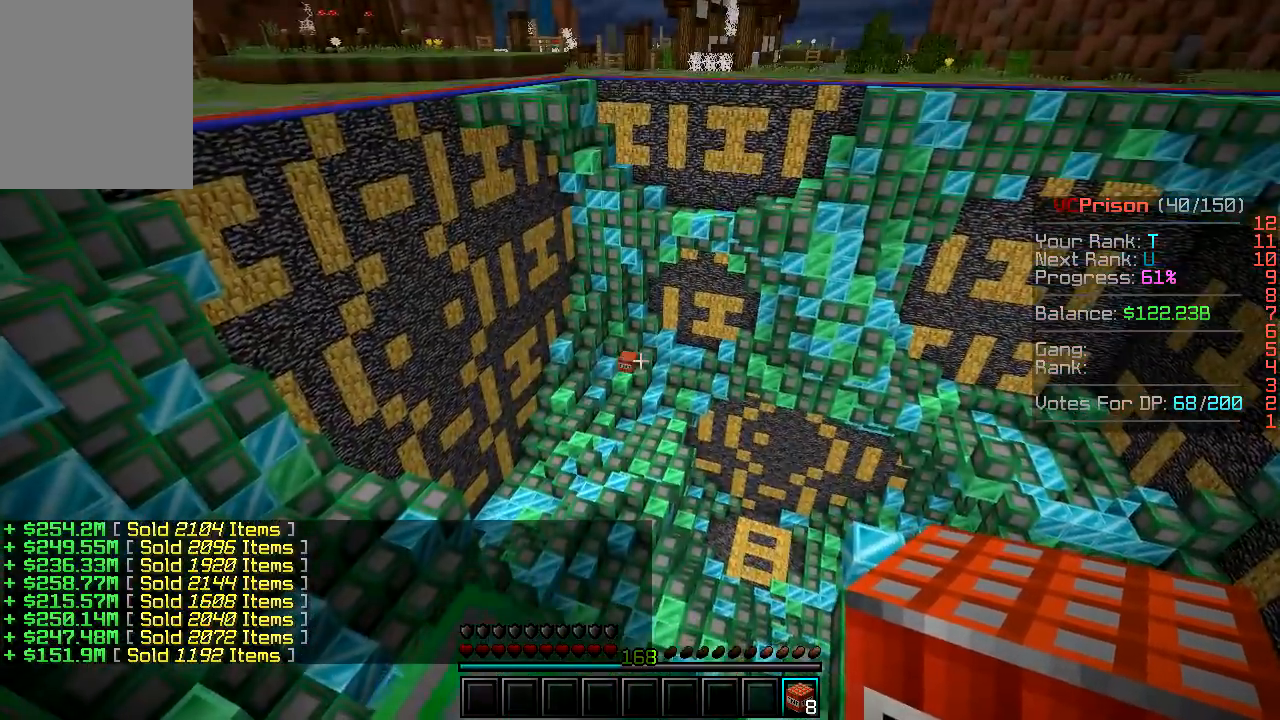
{"keys": ["w"], "mouse": [], "events": [[267, "w", "up"], [500, "w", "down"]]}
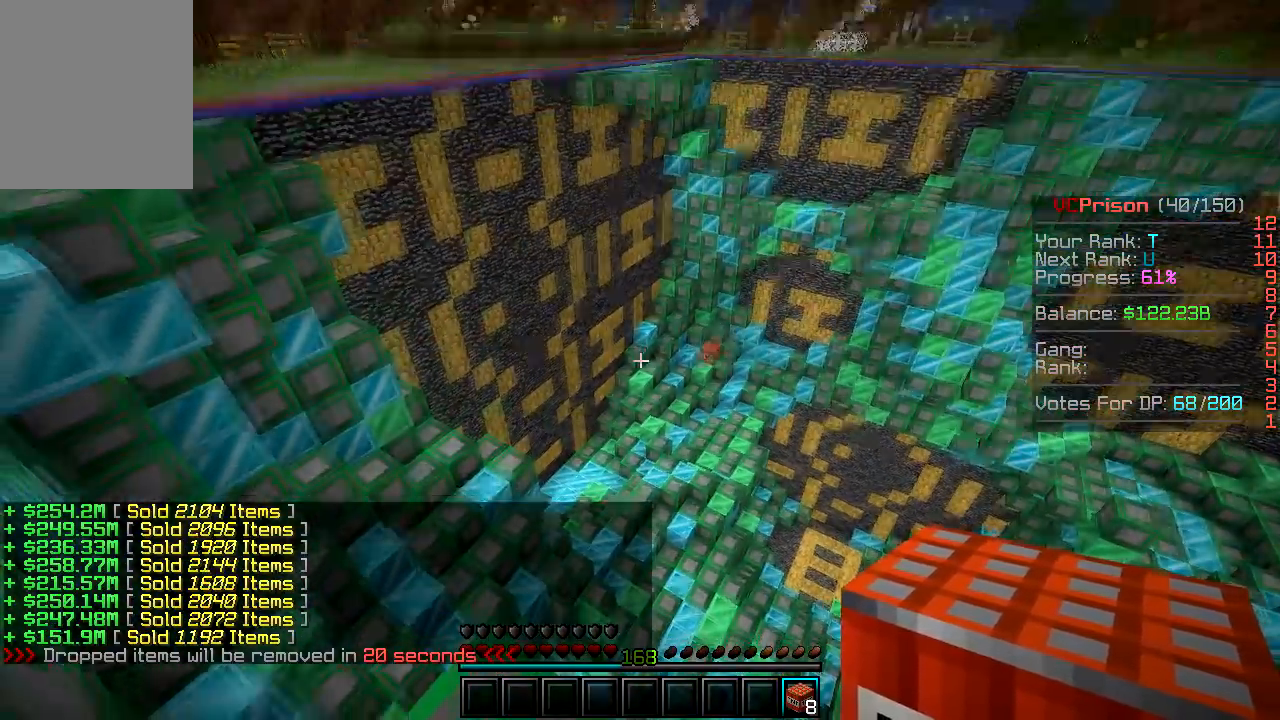
{"keys": [], "mouse": [], "events": [[367, "w", "up"]]}
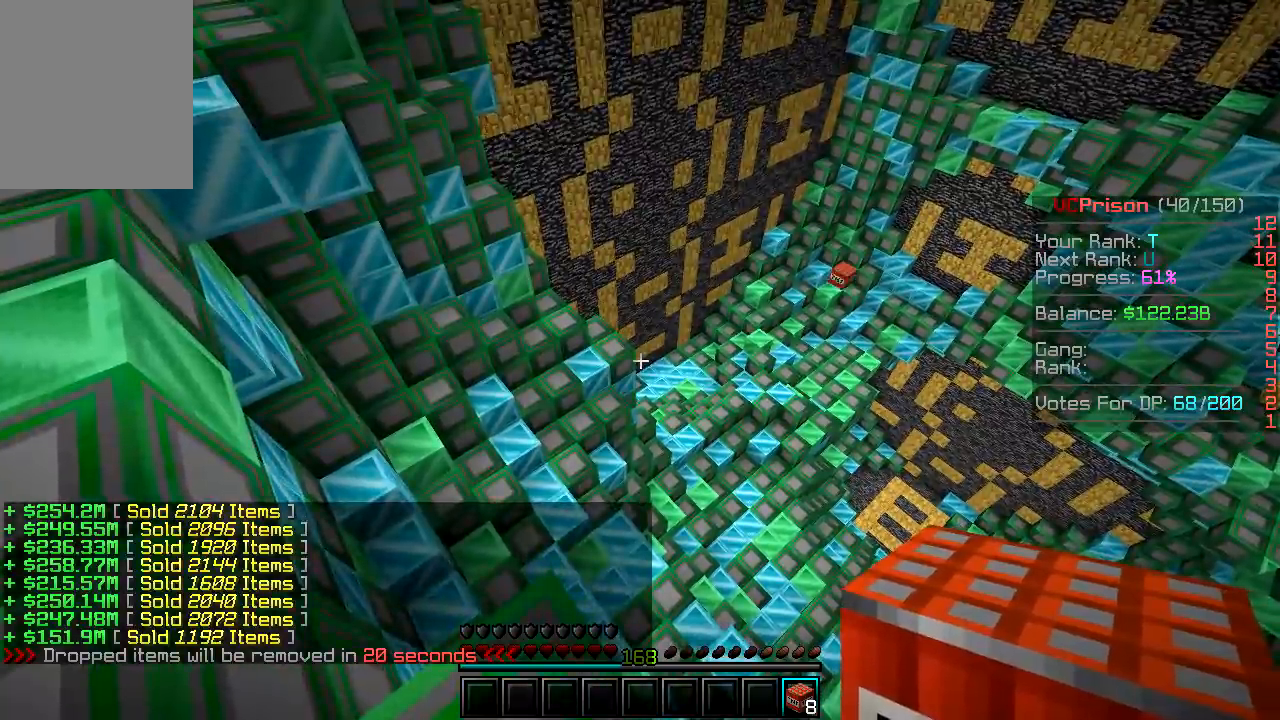
{"keys": ["w"], "mouse": [], "events": [[500, "w", "down"]]}
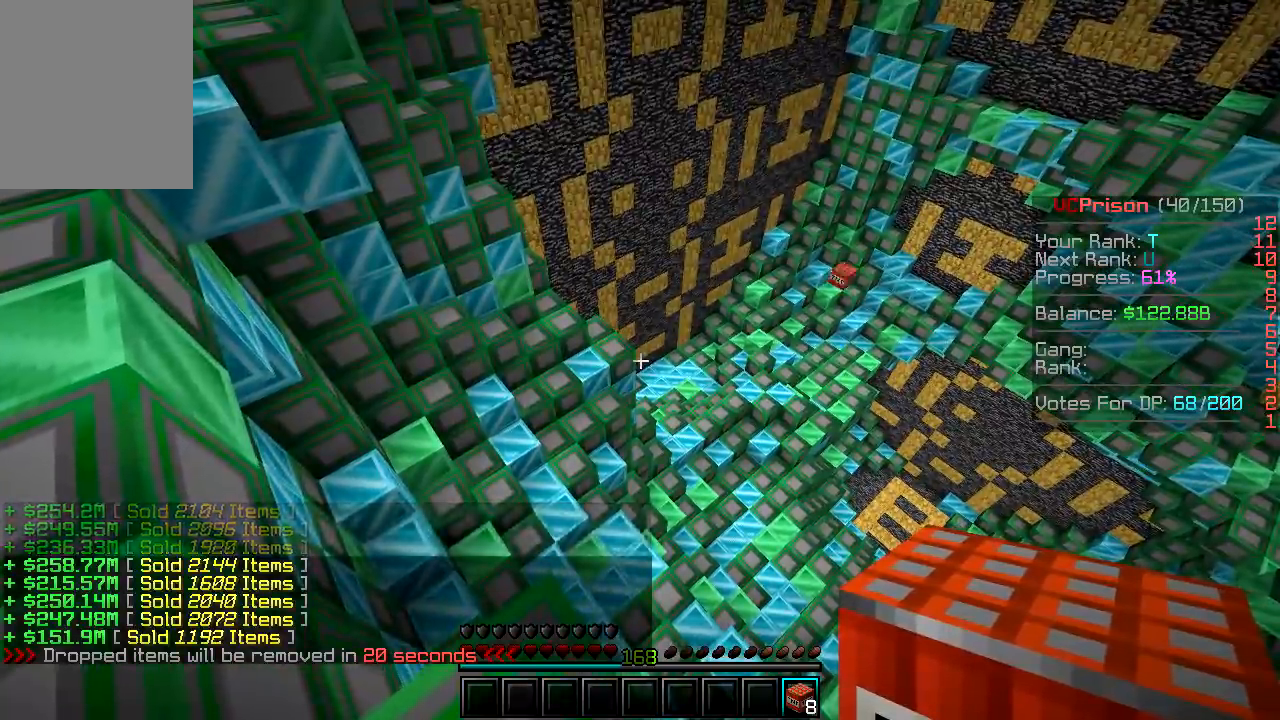
{"keys": ["w"], "mouse": [], "events": []}
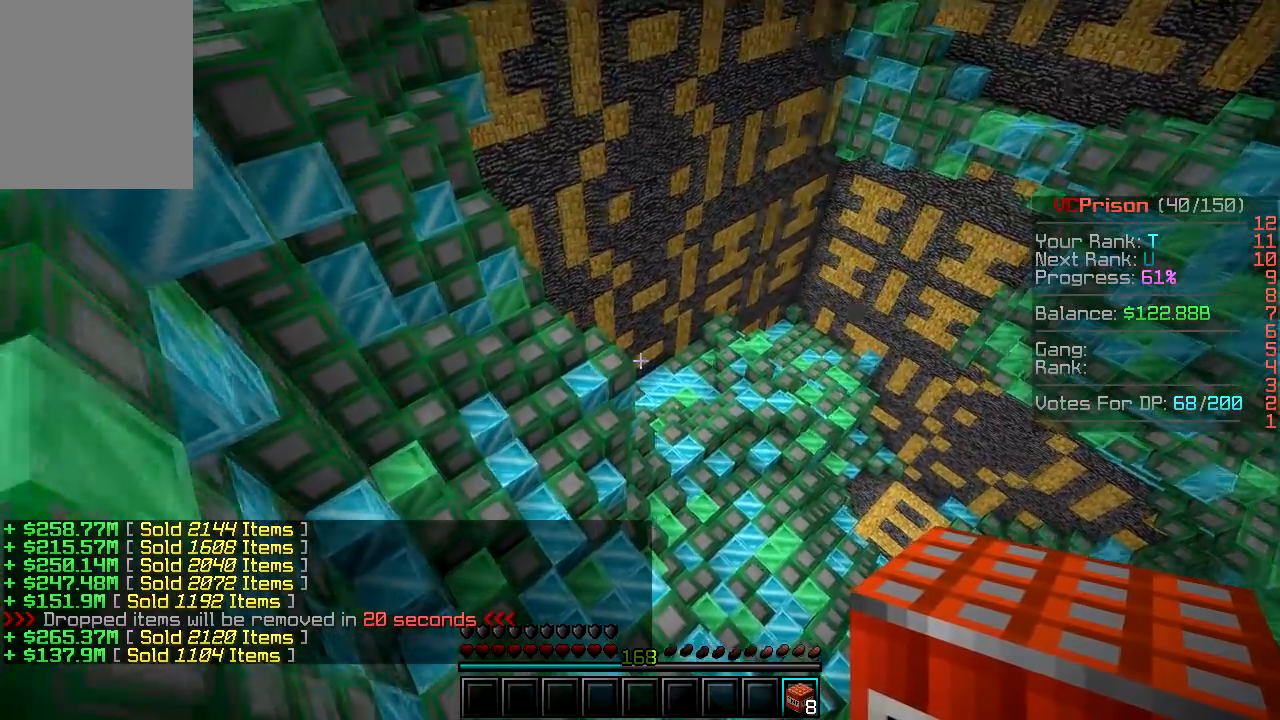
{"keys": ["s"], "mouse": [], "events": [[117, "w", "up"], [183, "mouse_left", "down"], [333, "mouse_left", "up"], [500, "s", "down"]]}
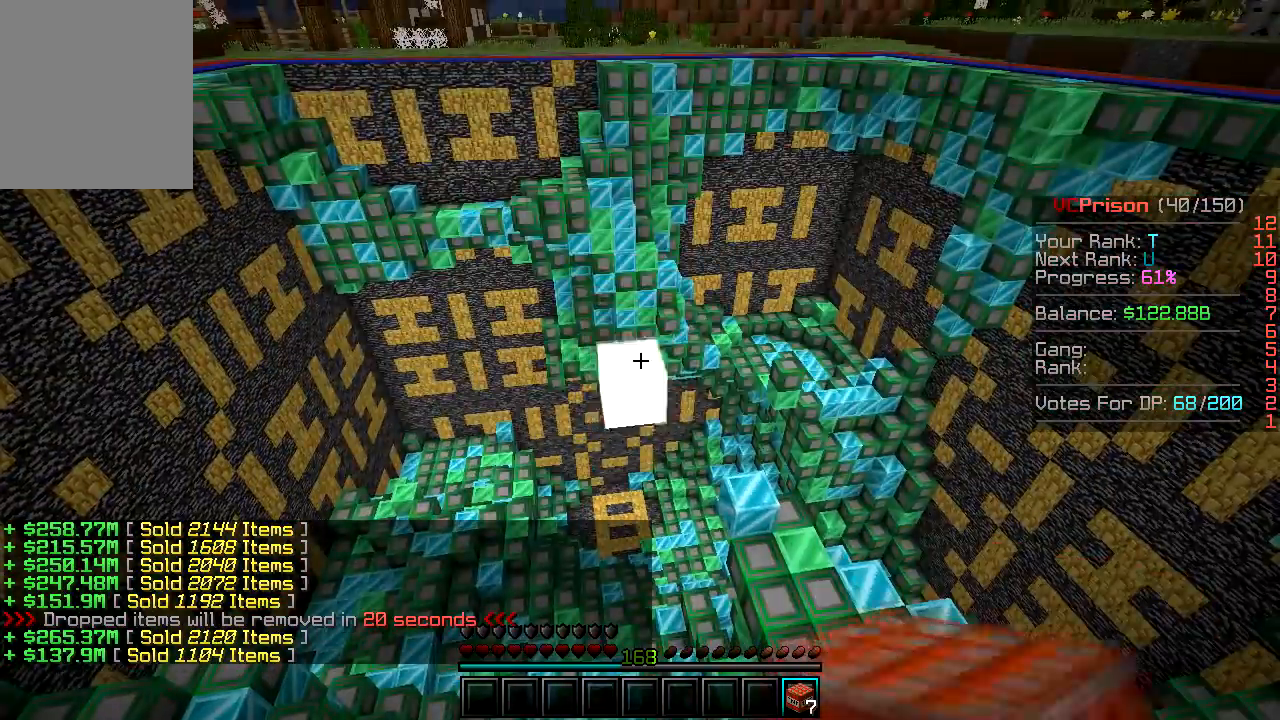
{"keys": ["s"], "mouse": [], "events": []}
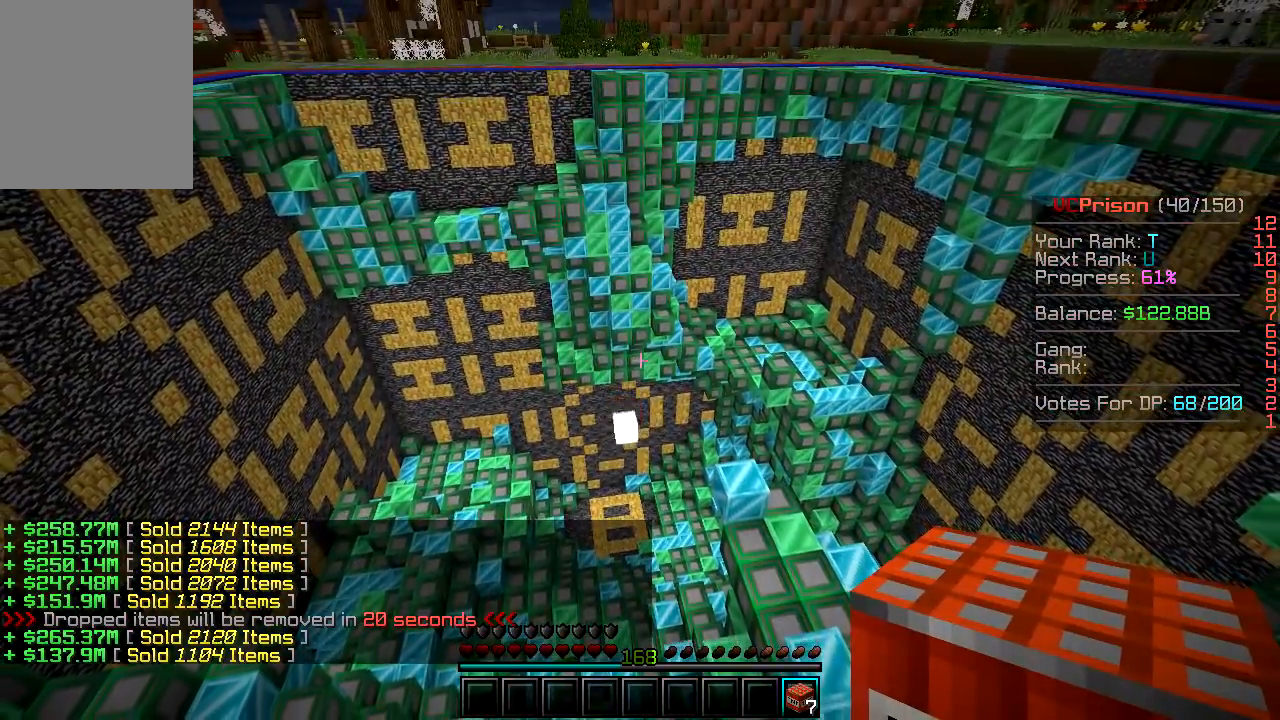
{"keys": [], "mouse": [], "events": [[233, "s", "up"]]}
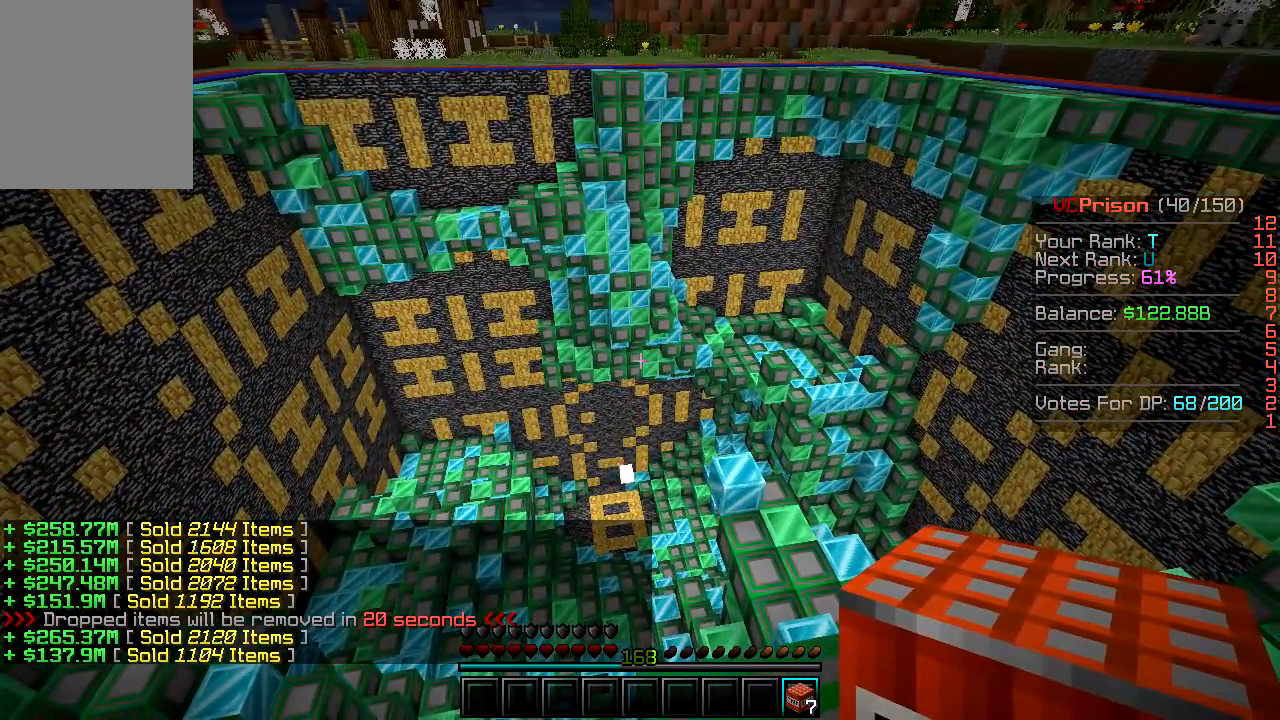
{"keys": ["d"], "mouse": [], "events": [[250, "d", "down"]]}
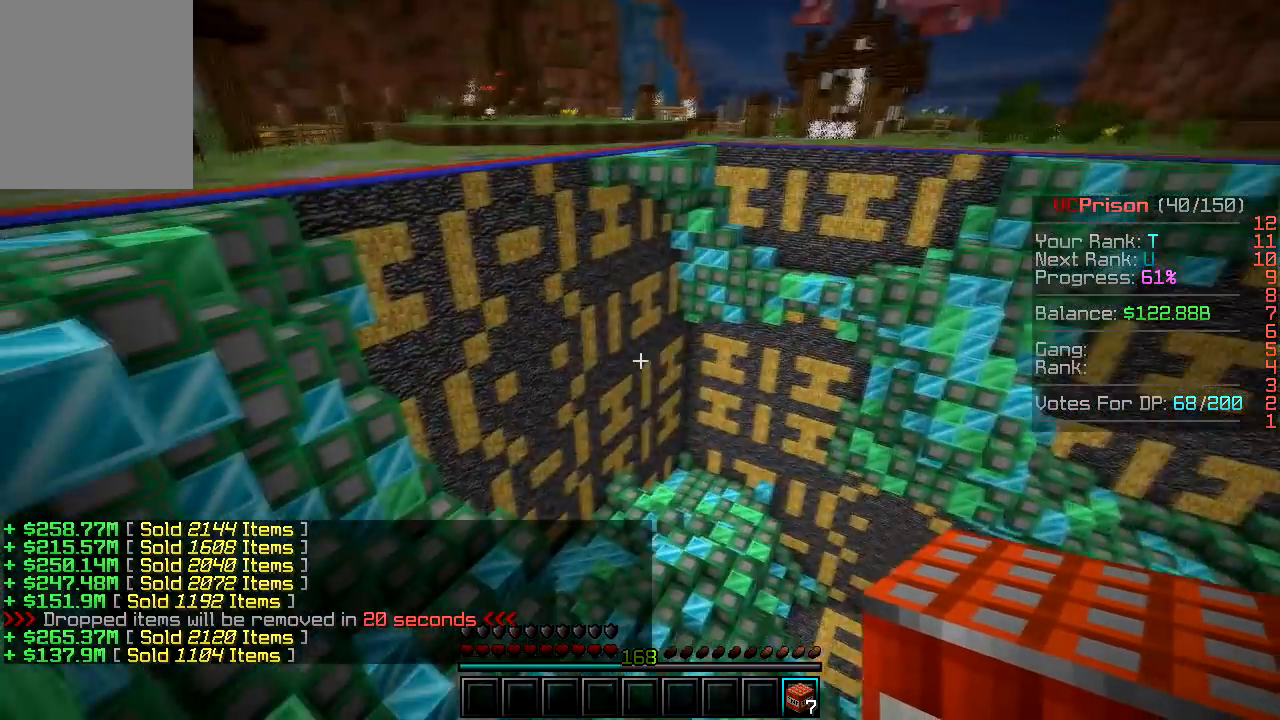
{"keys": [], "mouse": [], "events": [[167, "d", "up"]]}
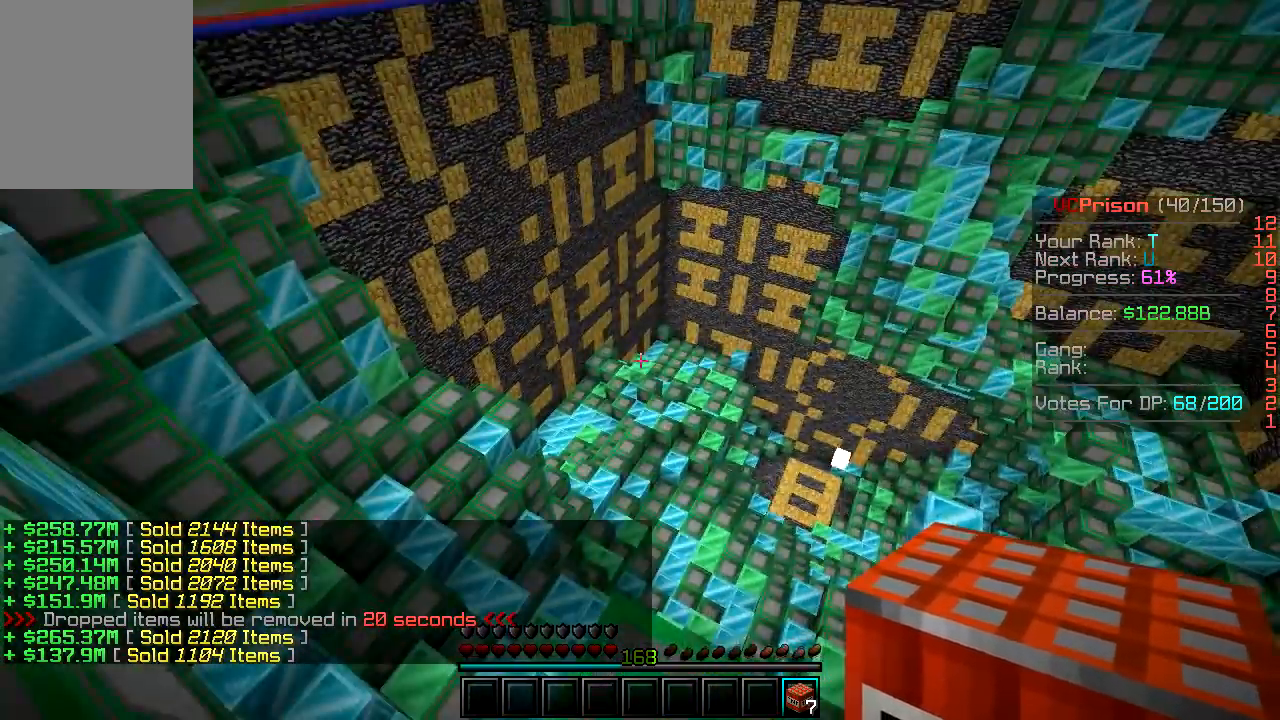
{"keys": [], "mouse": [], "events": [[33, "mouse_left", "down"], [183, "mouse_left", "up"]]}
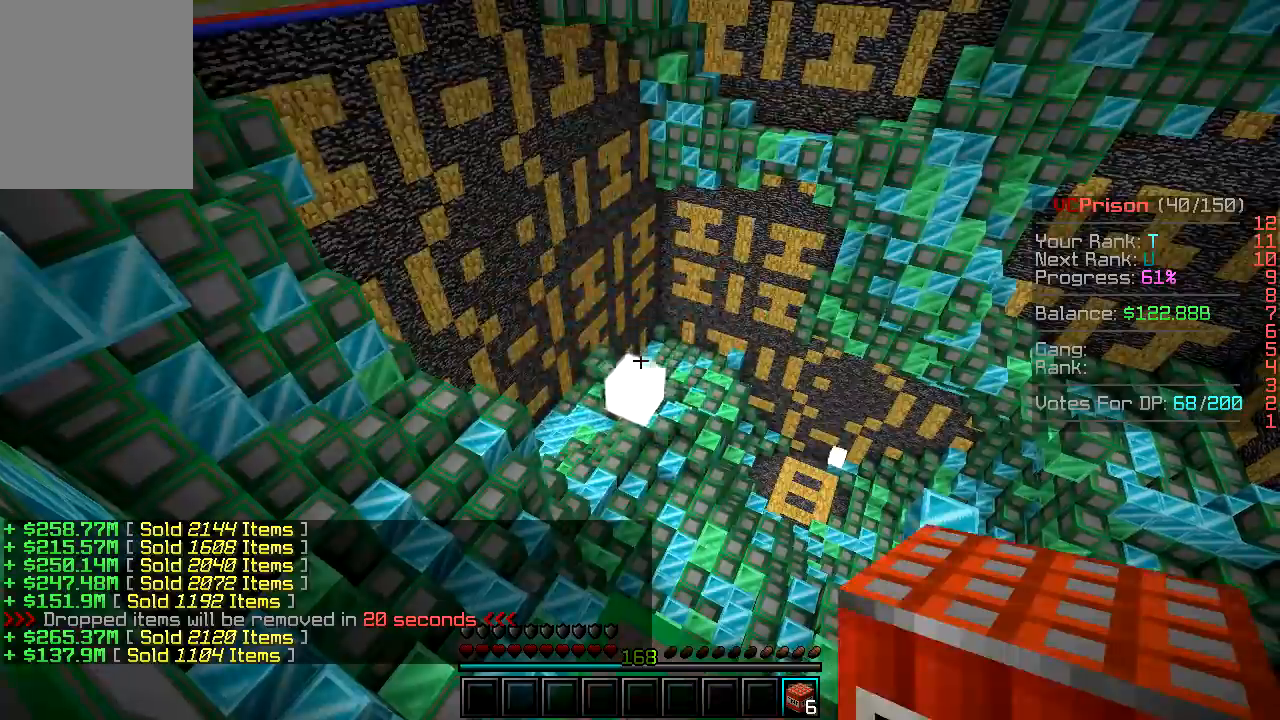
{"keys": ["a"], "mouse": [], "events": [[150, "a", "down"]]}
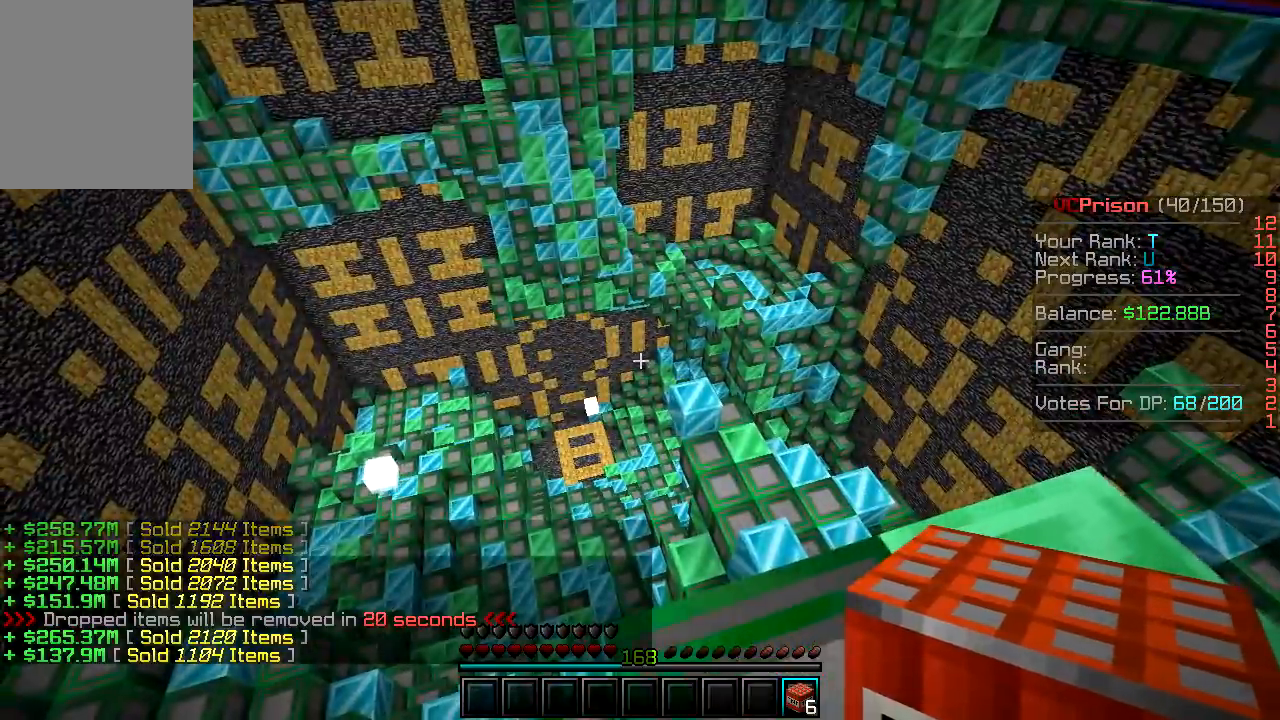
{"keys": [], "mouse": [], "events": [[17, "a", "up"]]}
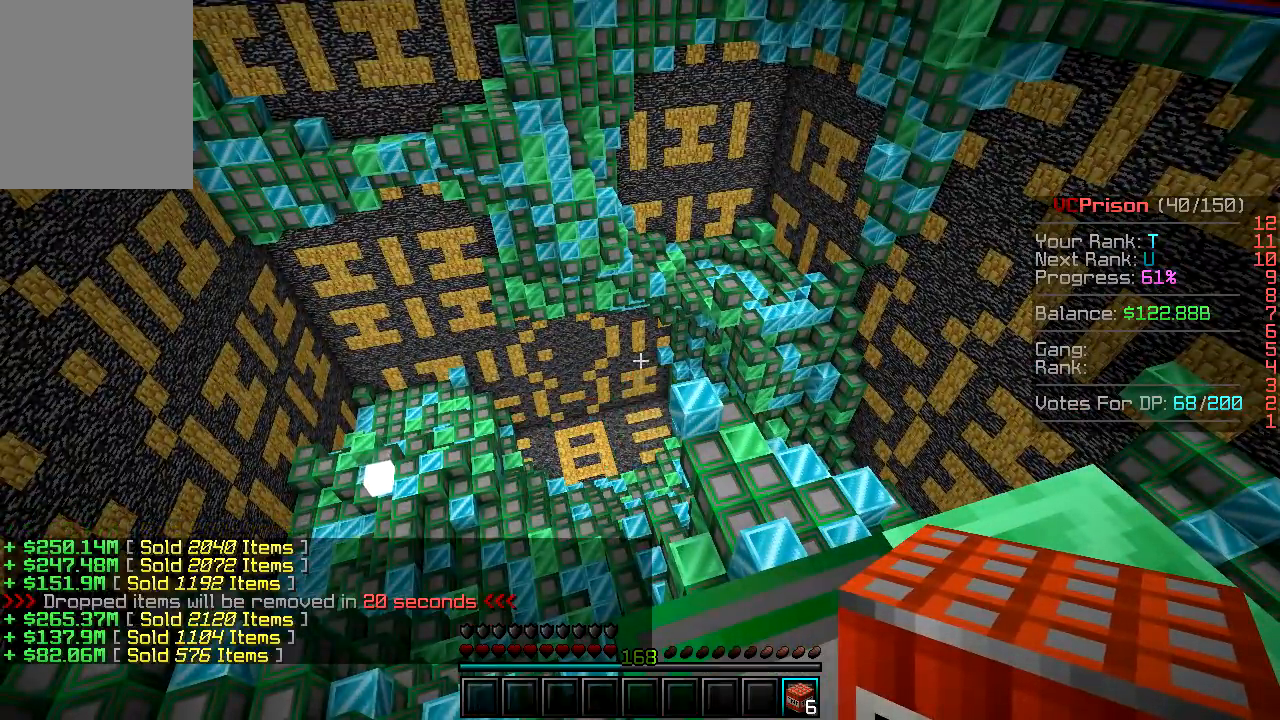
{"keys": [], "mouse": [], "events": []}
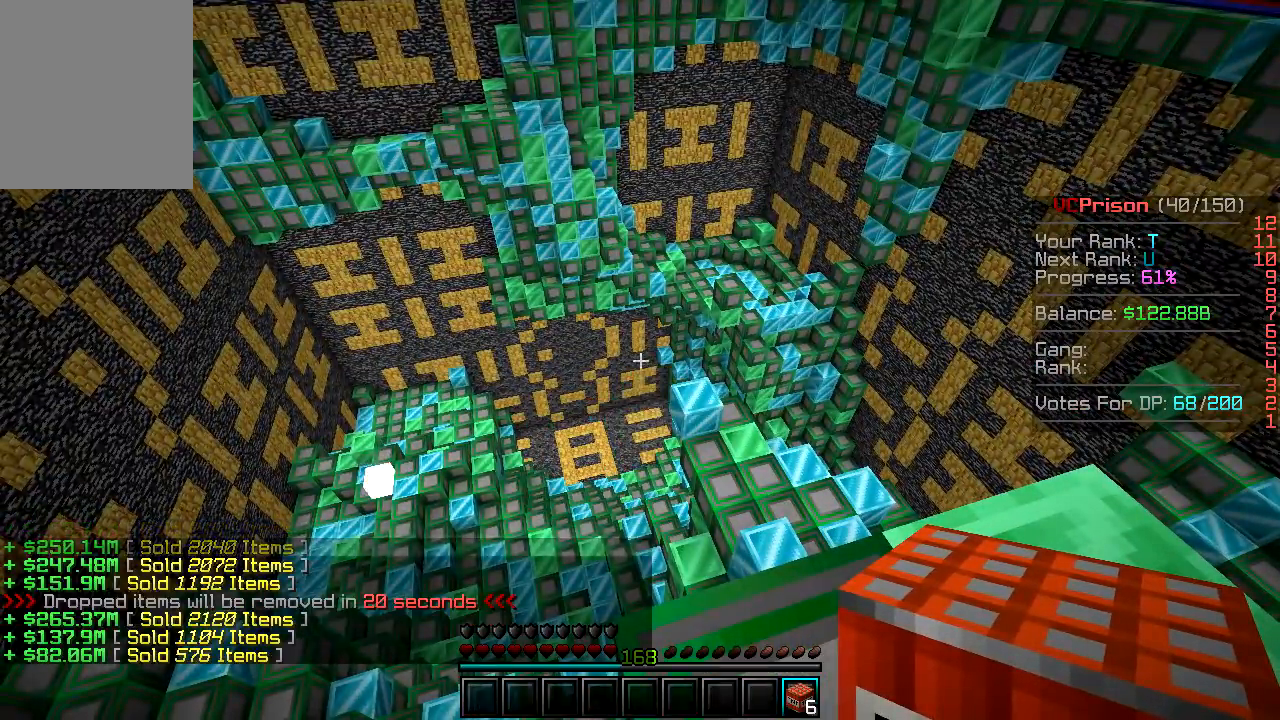
{"keys": ["d", "w"], "mouse": [], "events": [[183, "w", "down"], [300, "d", "down"]]}
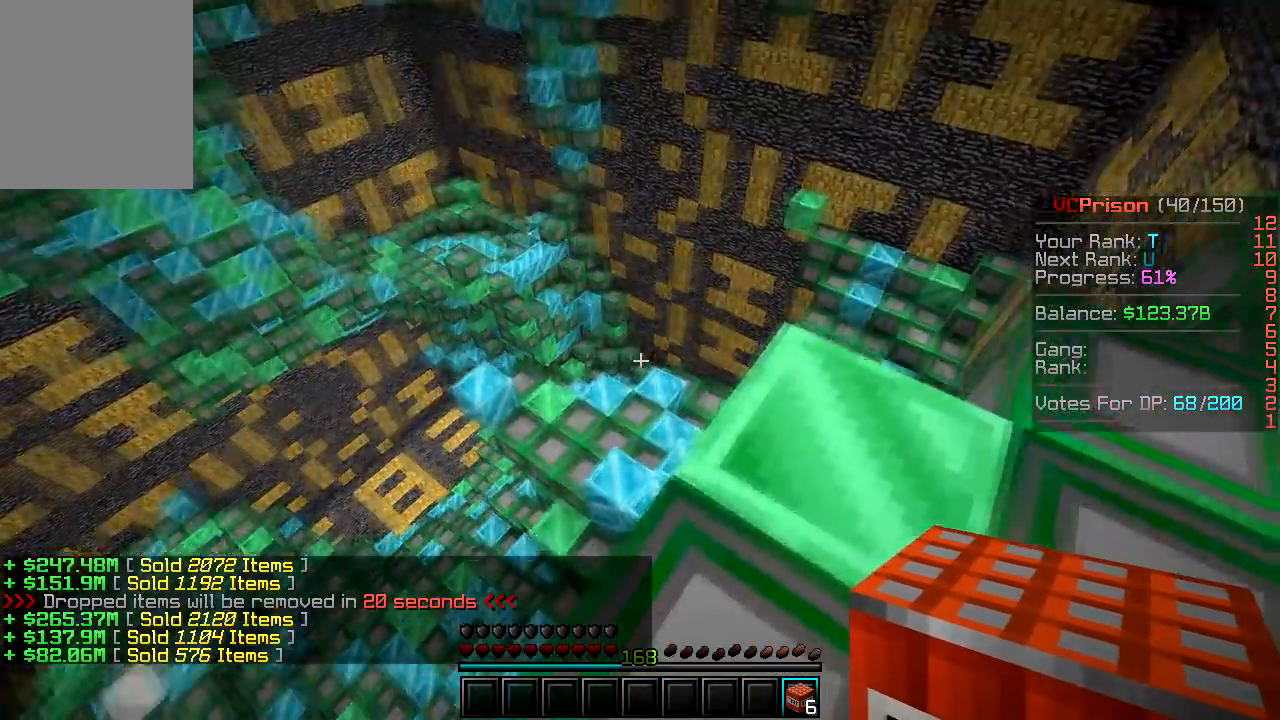
{"keys": ["d"], "mouse": [], "events": [[217, "w", "up"]]}
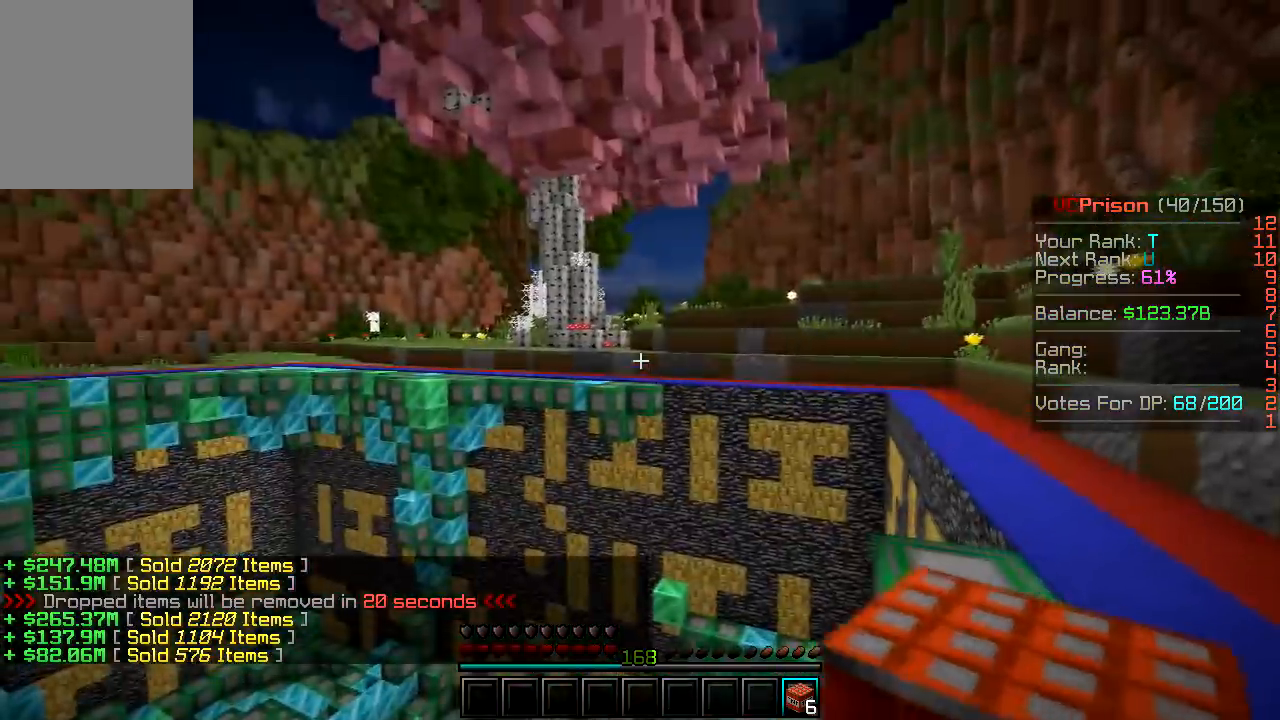
{"keys": [], "mouse": [], "events": [[433, "d", "up"]]}
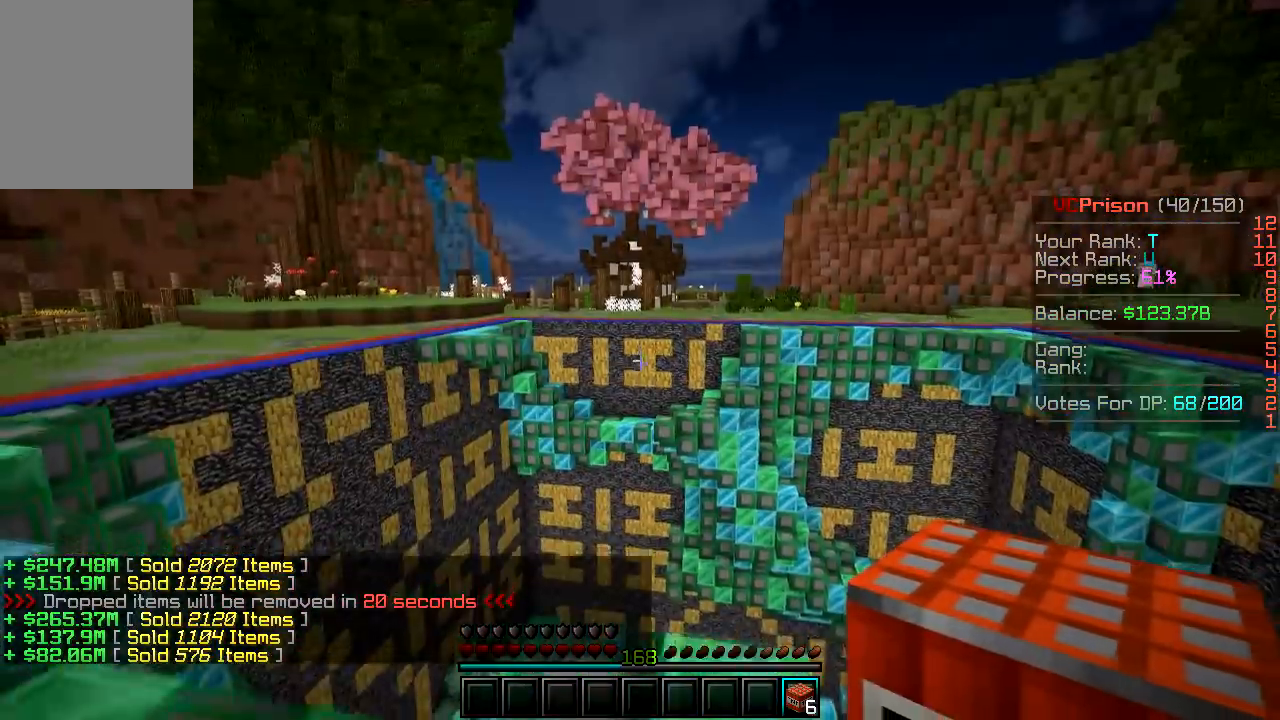
{"keys": ["a"], "mouse": [], "events": [[100, "a", "down"]]}
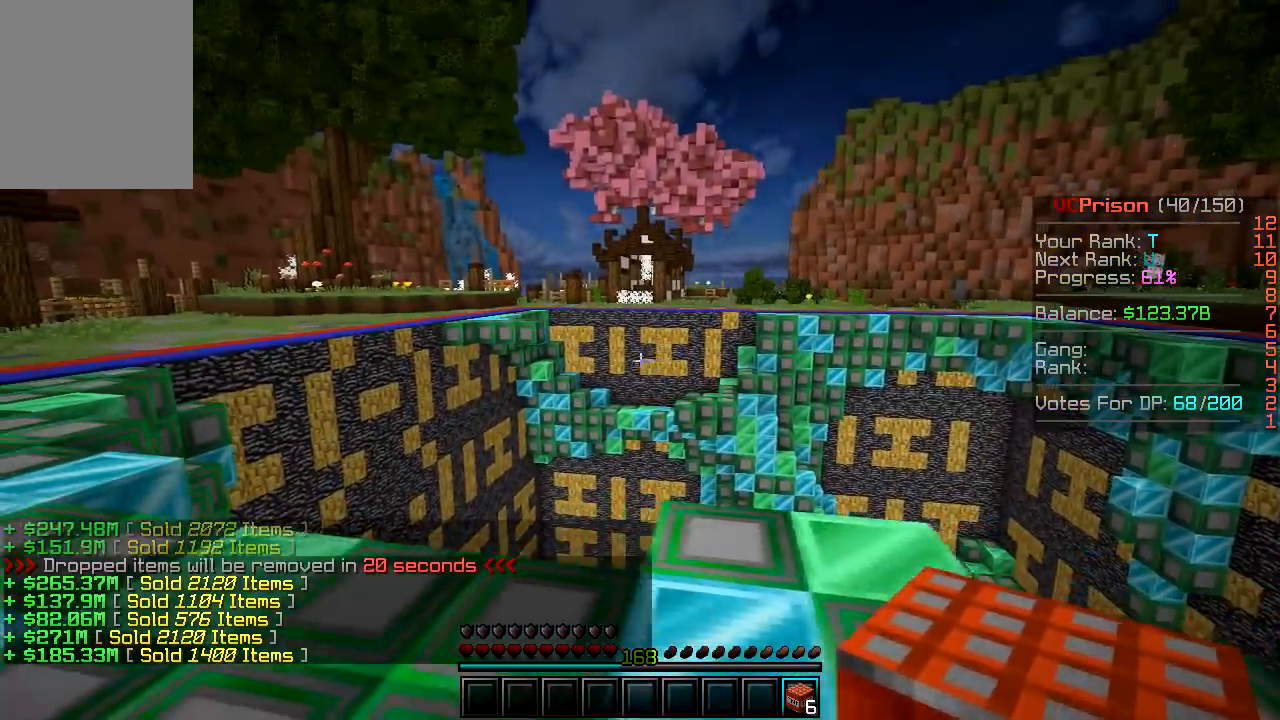
{"keys": ["w"], "mouse": [], "events": [[83, "a", "up"], [200, "w", "down"]]}
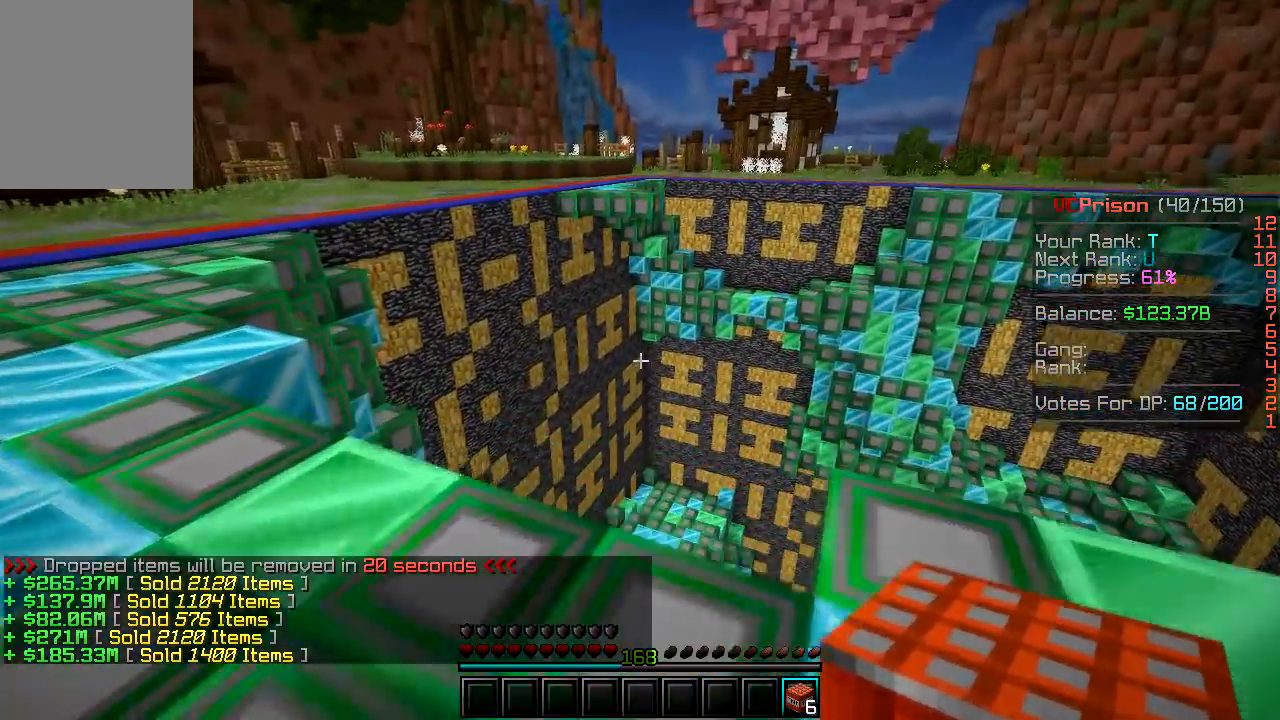
{"keys": ["d", "w"], "mouse": [], "events": [[400, "d", "down"]]}
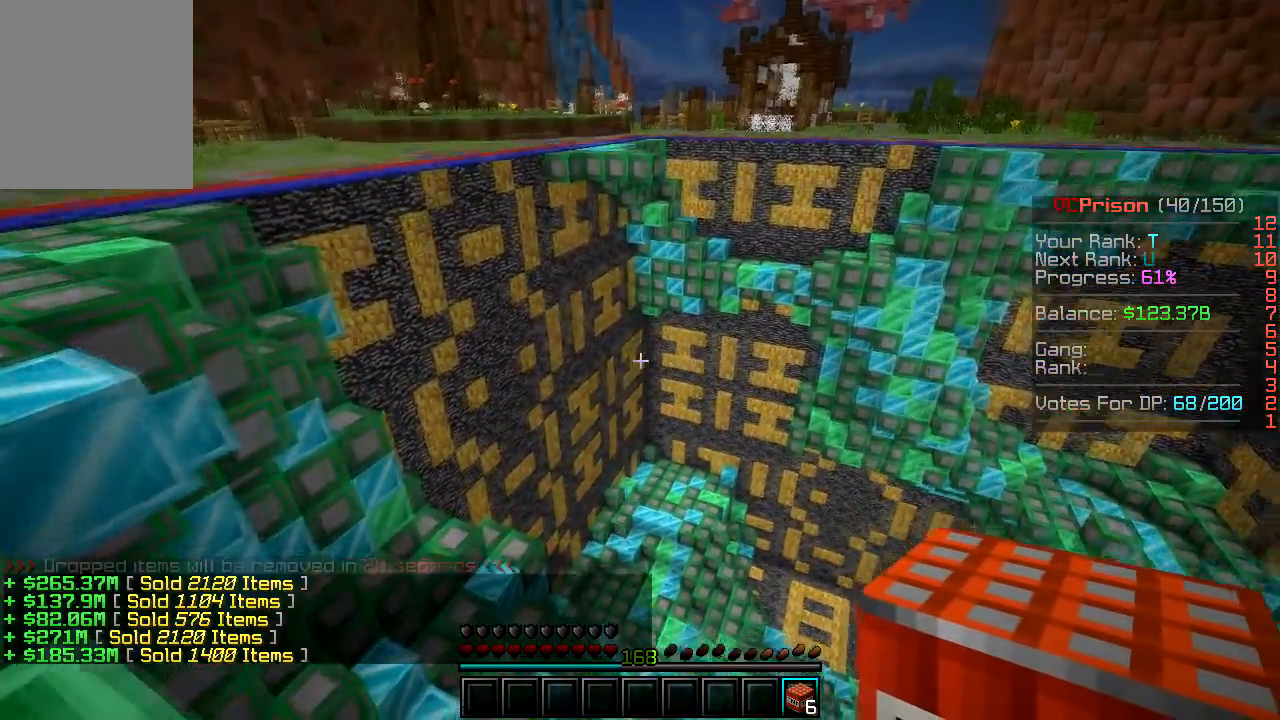
{"keys": ["d"], "mouse": [], "events": [[300, "w", "up"]]}
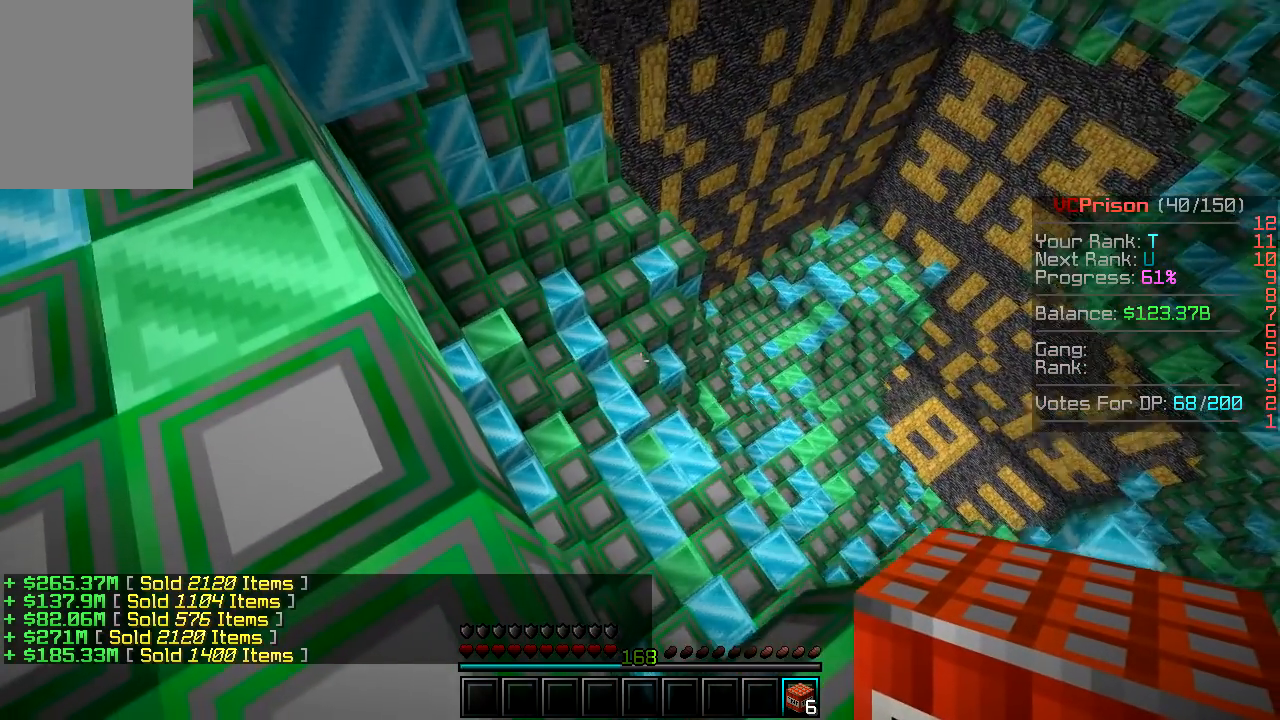
{"keys": [], "mouse": [], "events": [[300, "mouse_left", "down"], [367, "d", "up"], [450, "mouse_left", "up"]]}